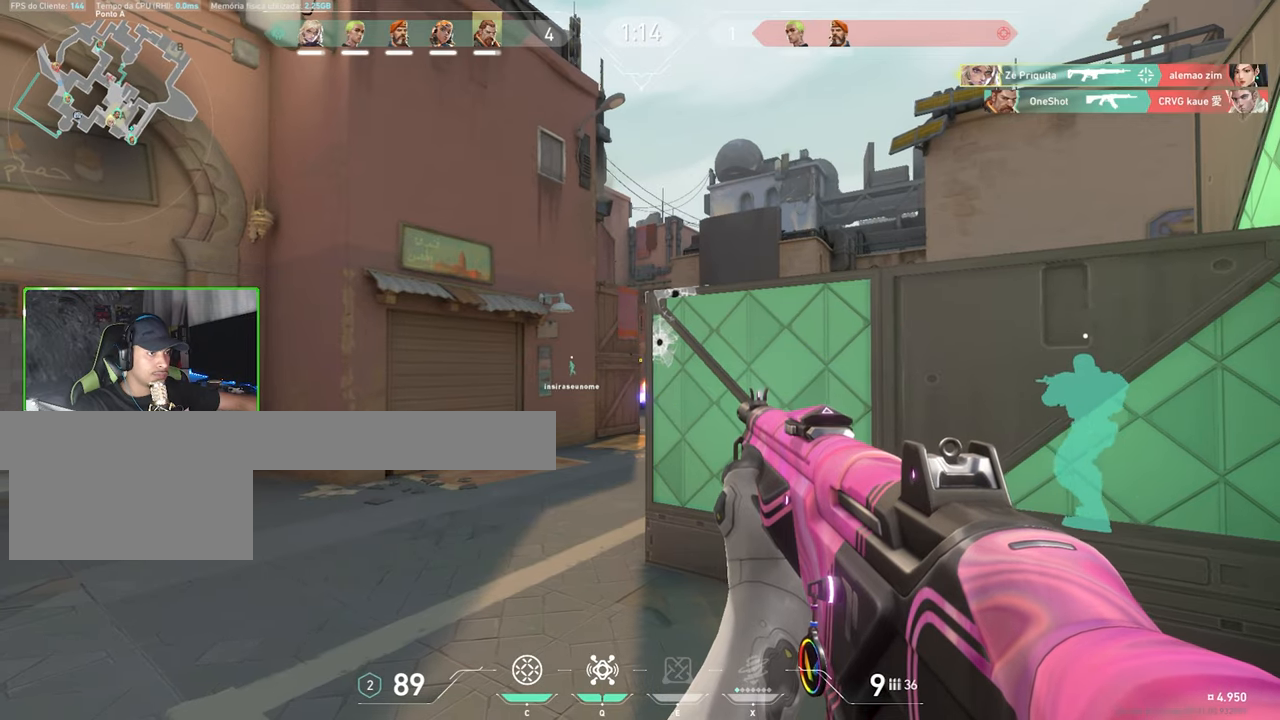
Gameplay with keyboard and mouse; each line is a JSON object with the keys and mouse buttons held at the frame after it. "events" lists presses ("down") and releases ("up") of "1", "2", "3", "4", "5", "a", "alt", "c", "caps_lock", "ctrl", "d", "e", "f", "g", "q", "r", "s", "shift", "space", "t", "tab", "v", "w", "x", "z", "mouse_left", "mouse_wheel" and "mouse_right" between this image and that frame as [ms after this image, input, new state], when the widget could be followed in between. "mouse_left", "mouse_wheel", "mouse_right" = the "left", "wheel", "right" buttons of the "mouse" list. No other keys are recorded. "wheel" means that the mouse wheel is clicked or scrolled. Not read: mouse_move.
{"keys": ["shift"], "mouse": [], "events": [[83, "d", "up"]]}
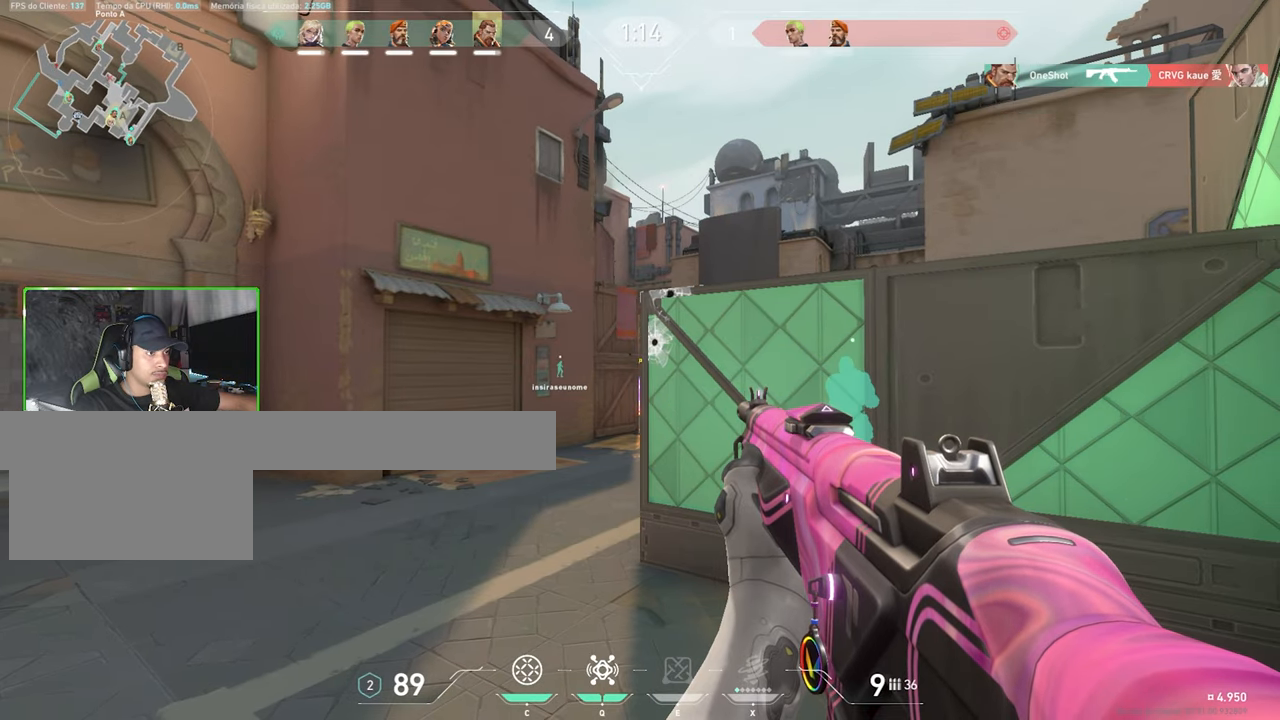
{"keys": ["a"], "mouse": [], "events": [[150, "a", "down"], [250, "shift", "up"]]}
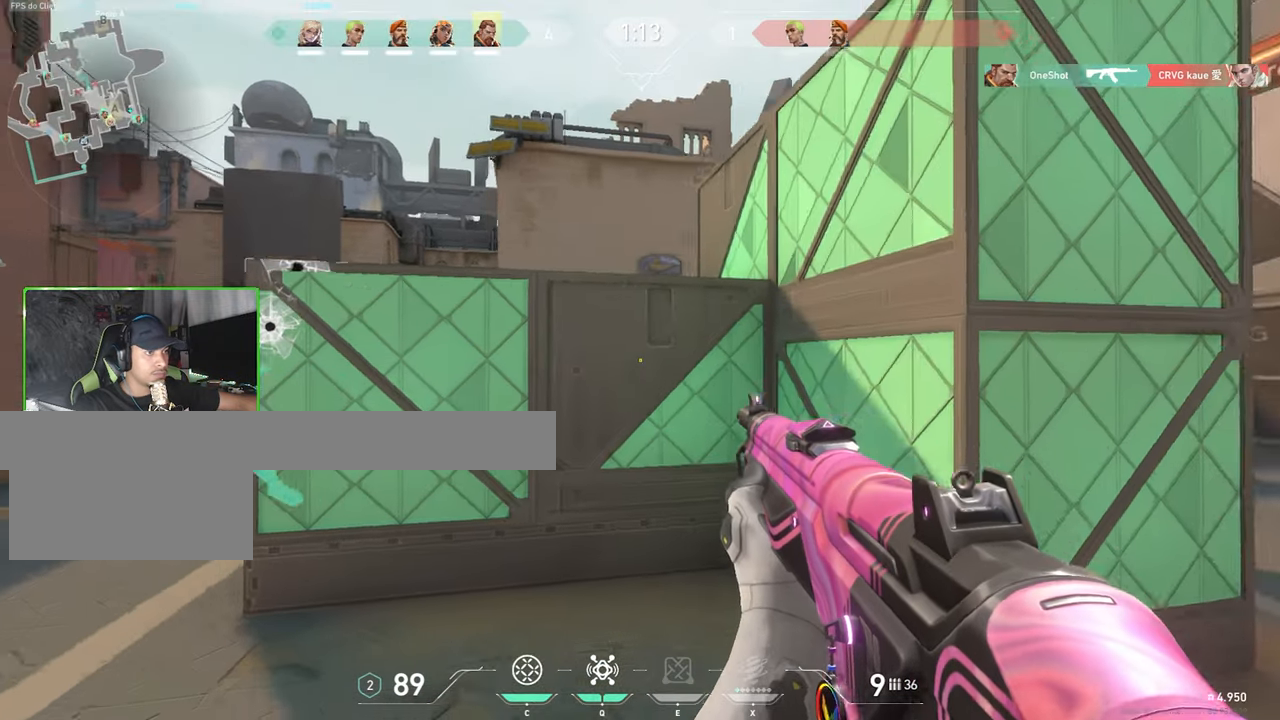
{"keys": ["a"], "mouse": [], "events": []}
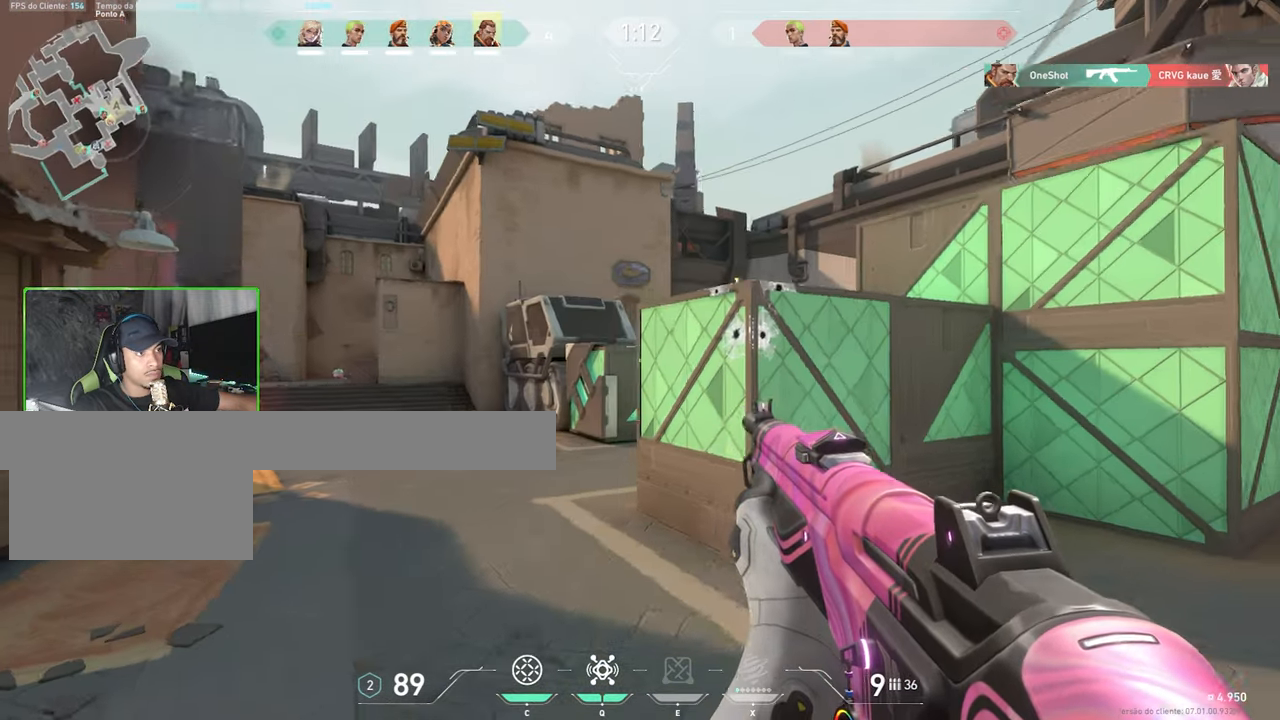
{"keys": ["a"], "mouse": [], "events": []}
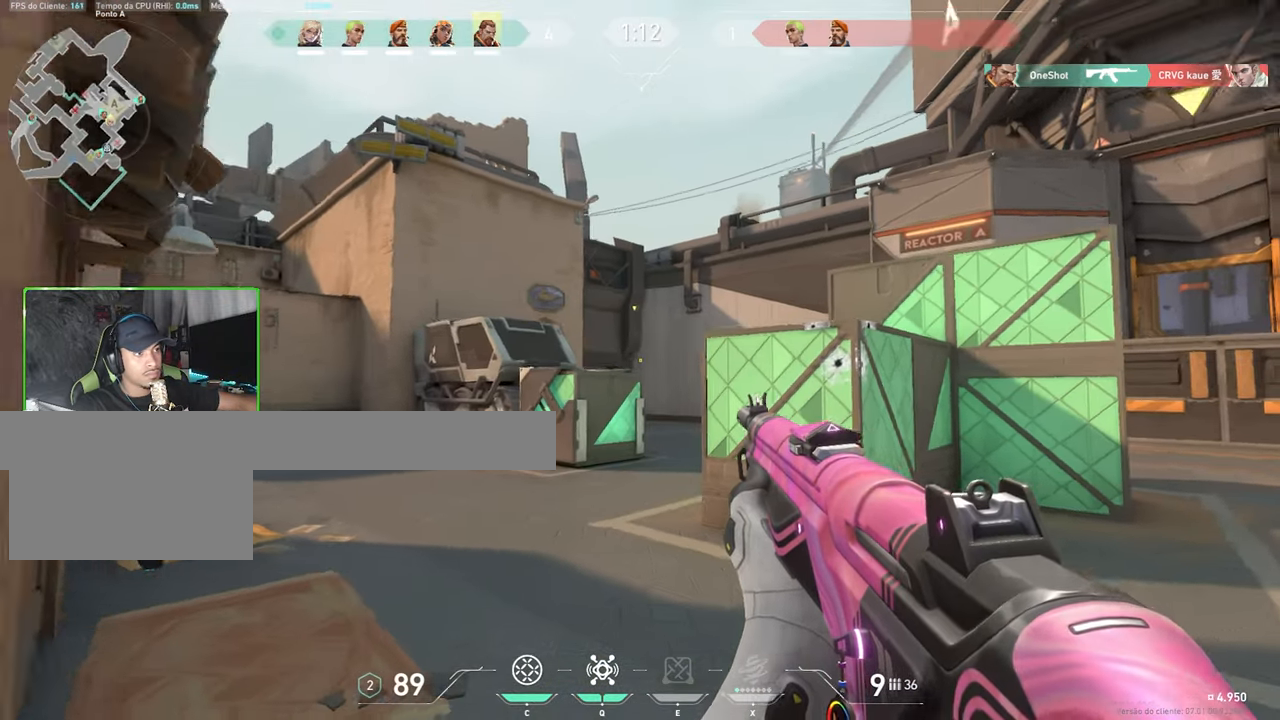
{"keys": ["d"], "mouse": [], "events": [[383, "a", "up"], [433, "d", "down"]]}
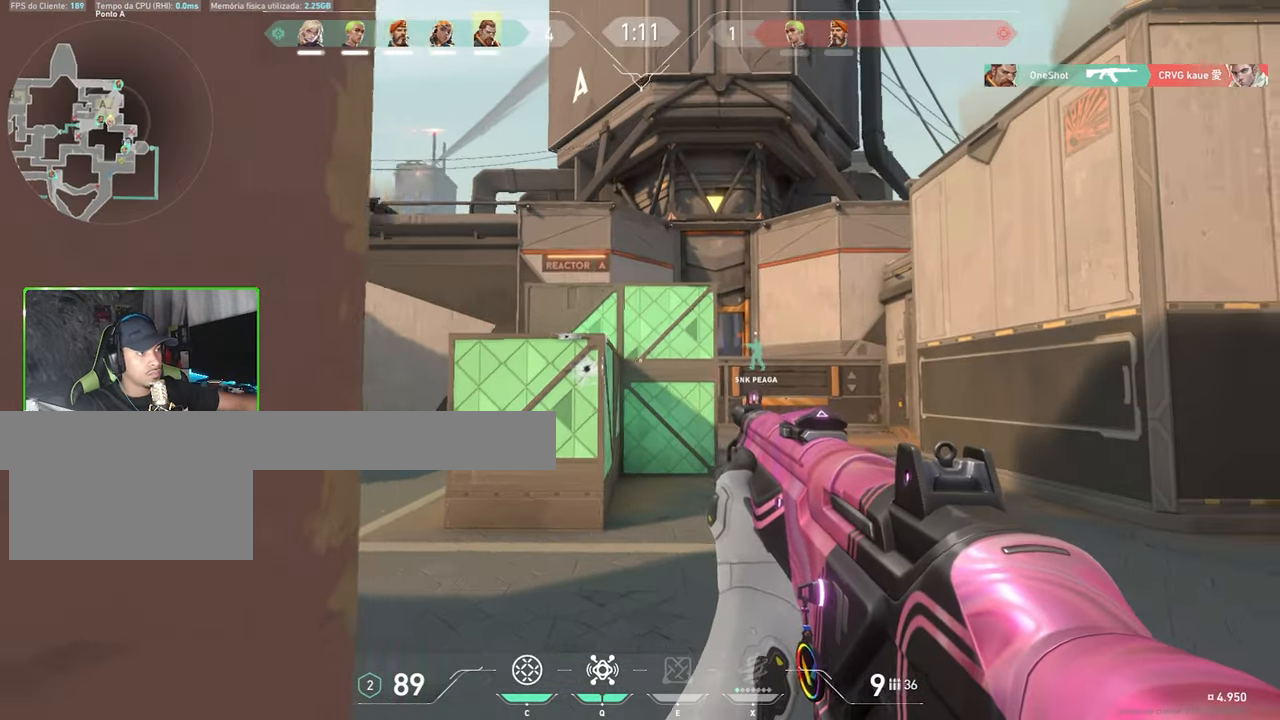
{"keys": ["d"], "mouse": [], "events": [[16, "w", "down"], [300, "w", "up"]]}
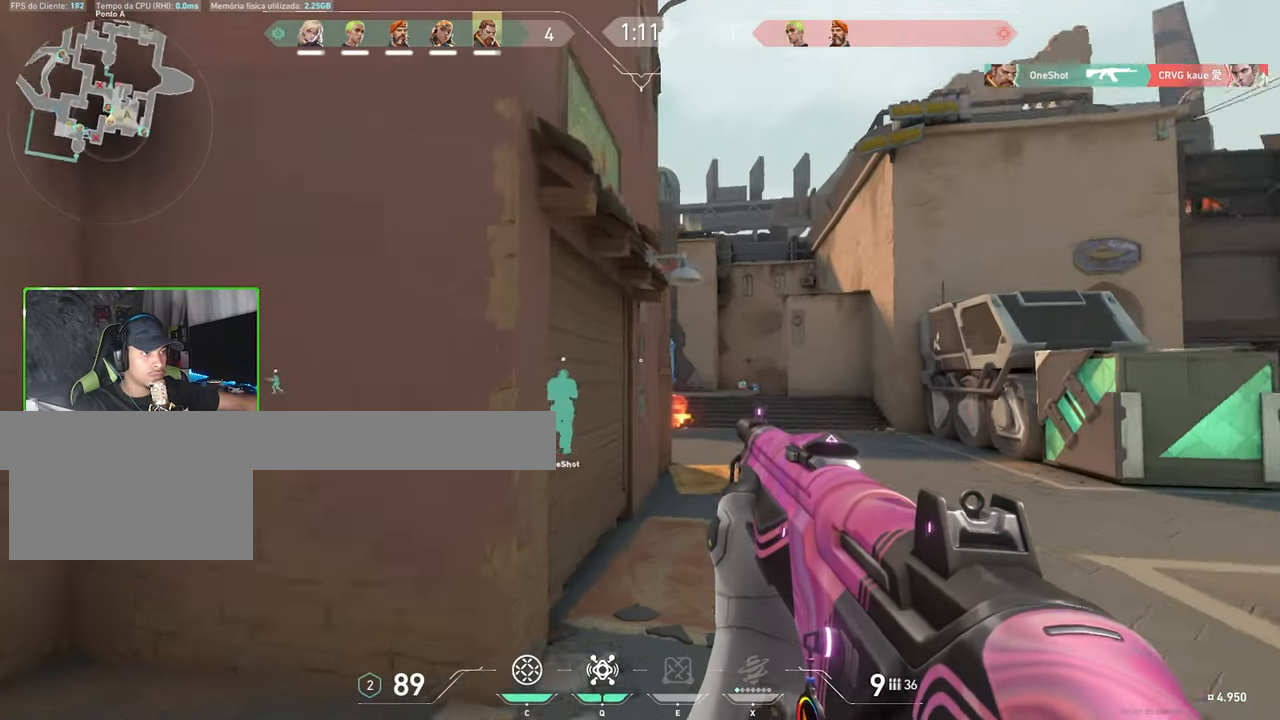
{"keys": ["w"], "mouse": [], "events": [[400, "w", "down"], [500, "d", "up"]]}
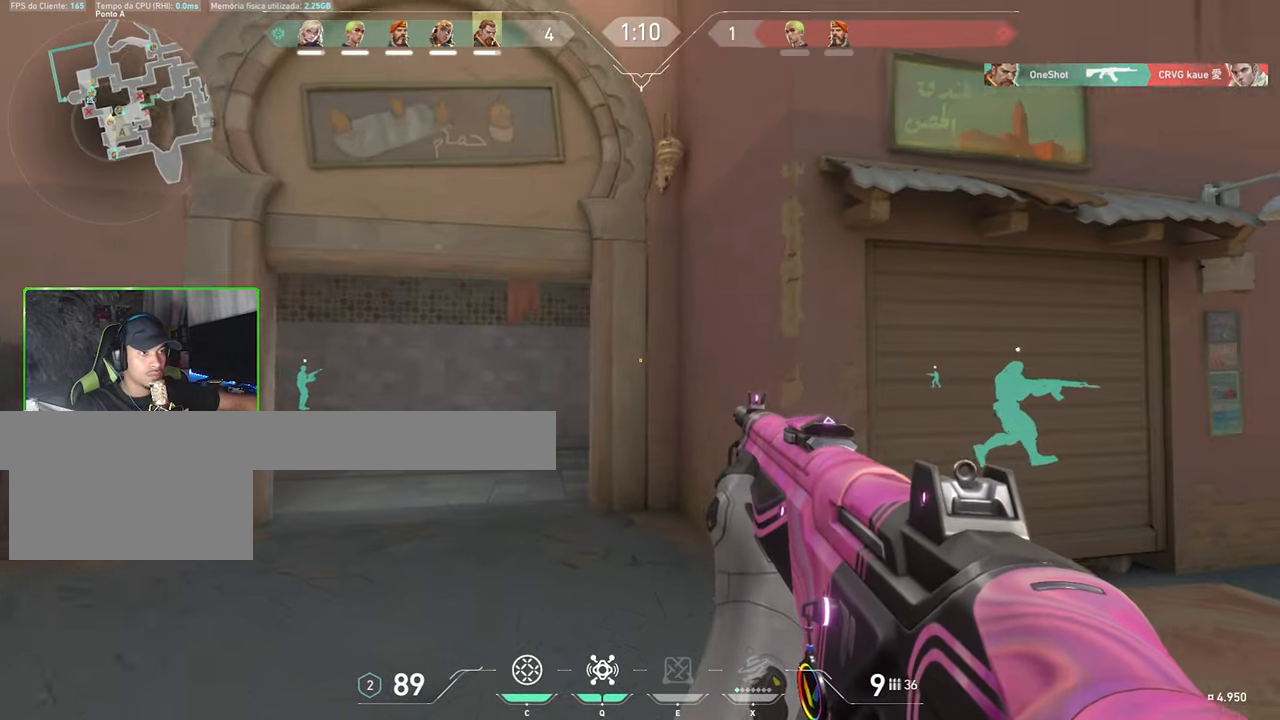
{"keys": ["d", "w"], "mouse": [], "events": [[166, "d", "down"], [166, "w", "up"], [416, "w", "down"]]}
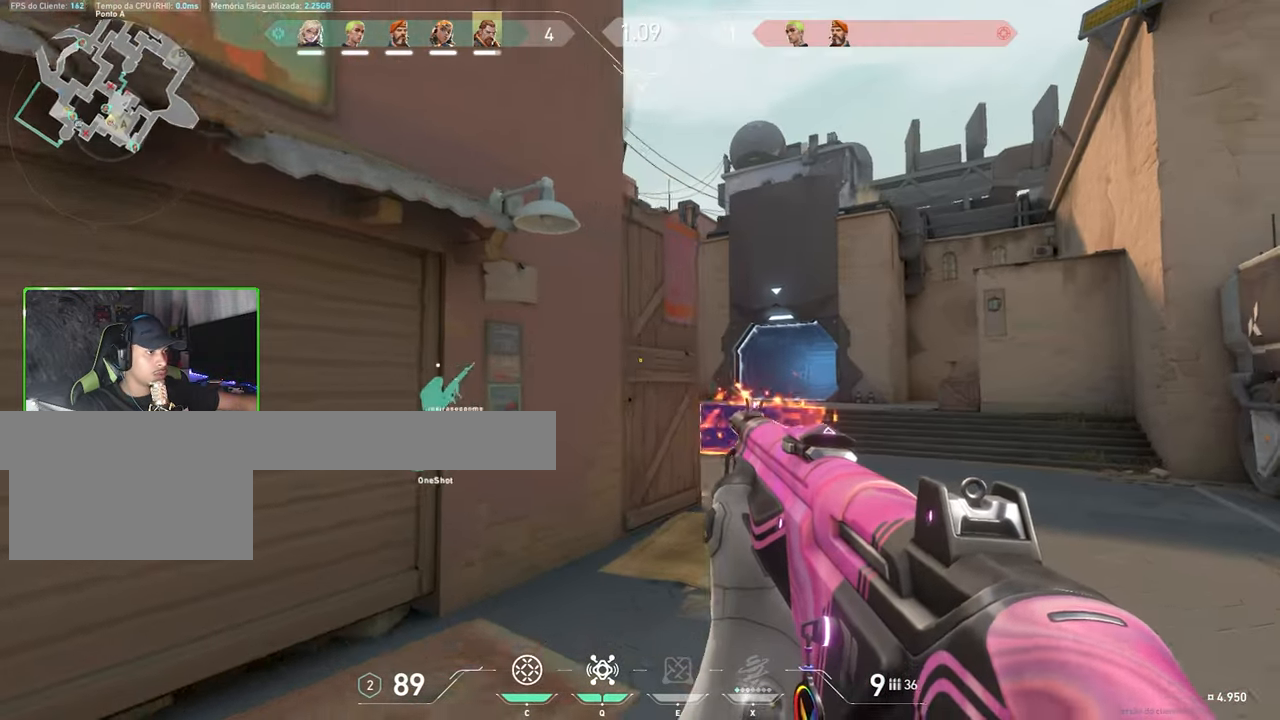
{"keys": ["a"], "mouse": [], "events": [[283, "w", "up"], [316, "d", "up"], [366, "a", "down"]]}
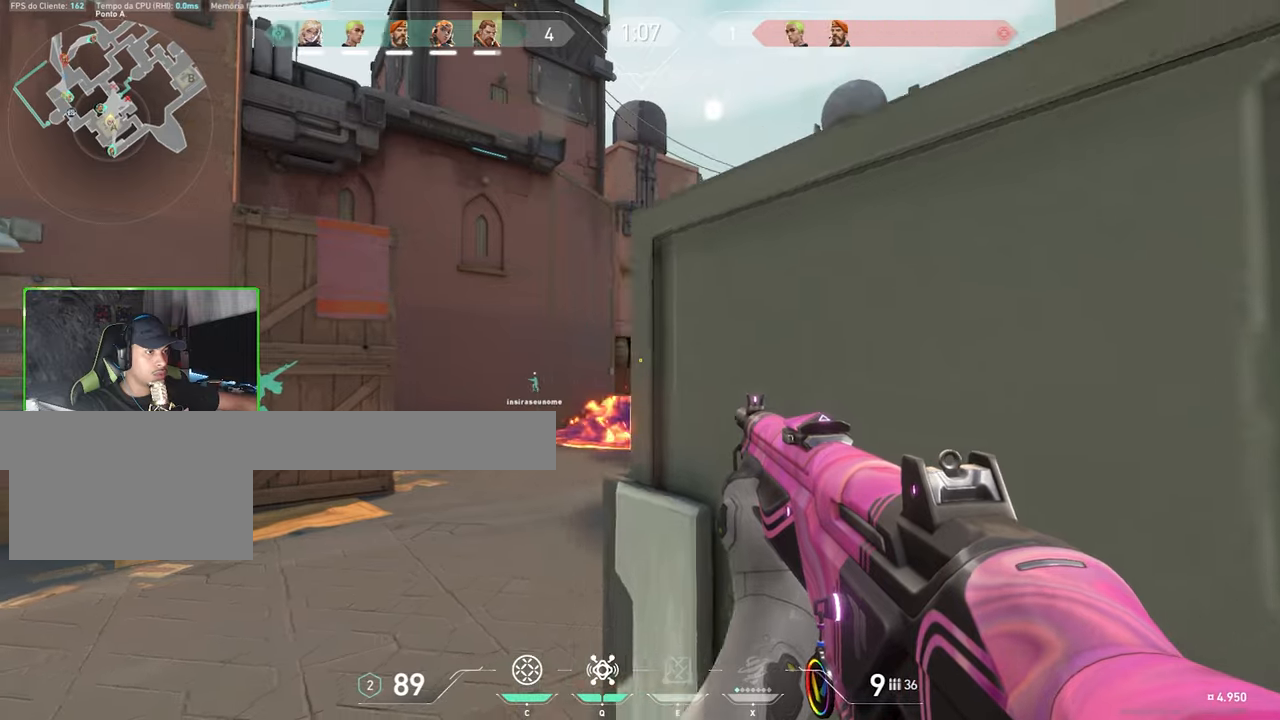
{"keys": ["s"], "mouse": [], "events": [[150, "a", "up"], [150, "d", "down"], [283, "a", "down"], [283, "d", "up"], [383, "a", "up"], [400, "s", "down"]]}
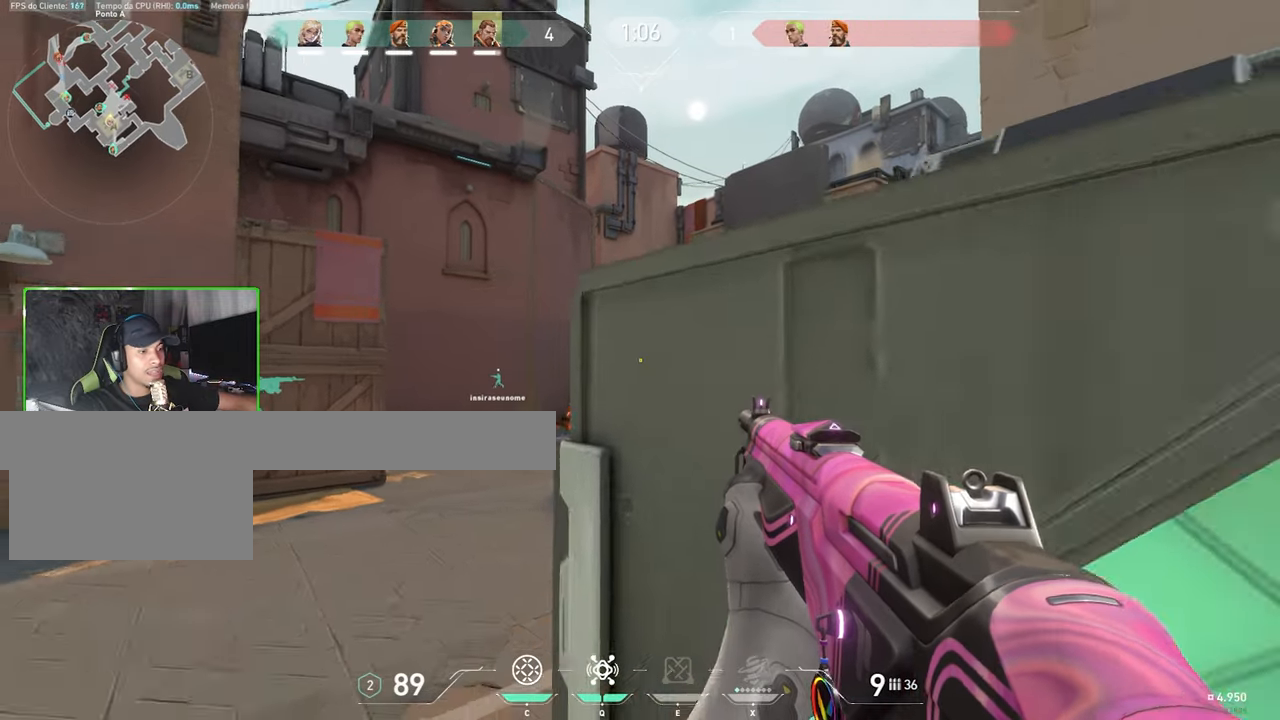
{"keys": ["s"], "mouse": [], "events": [[300, "e", "down"], [350, "e", "up"]]}
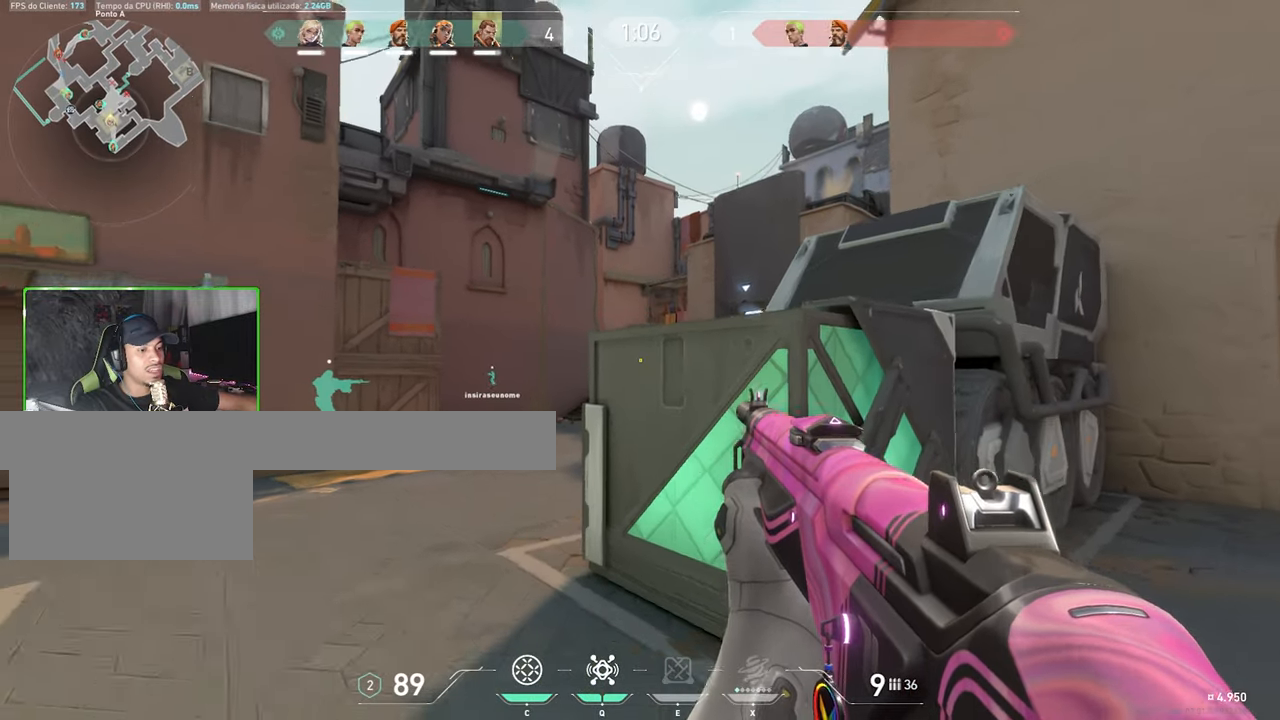
{"keys": ["w"], "mouse": [], "events": [[83, "s", "up"], [117, "a", "down"], [267, "w", "down"], [417, "a", "up"]]}
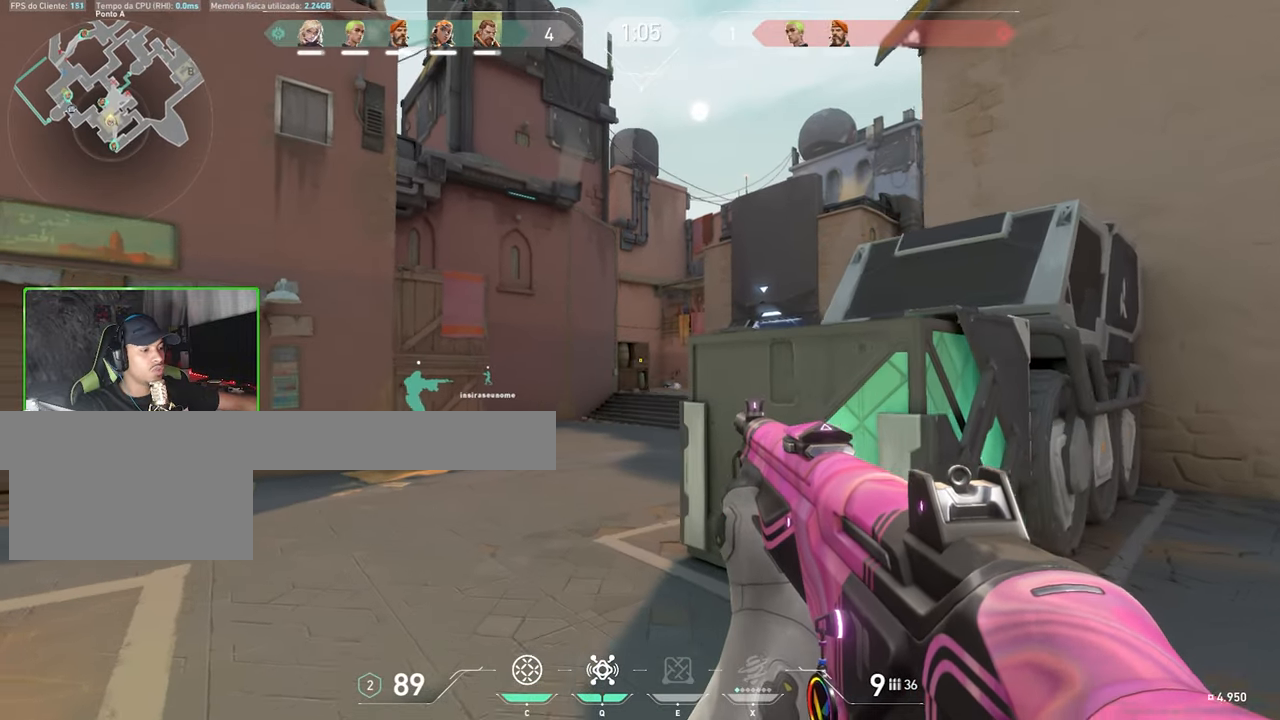
{"keys": ["w"], "mouse": [], "events": []}
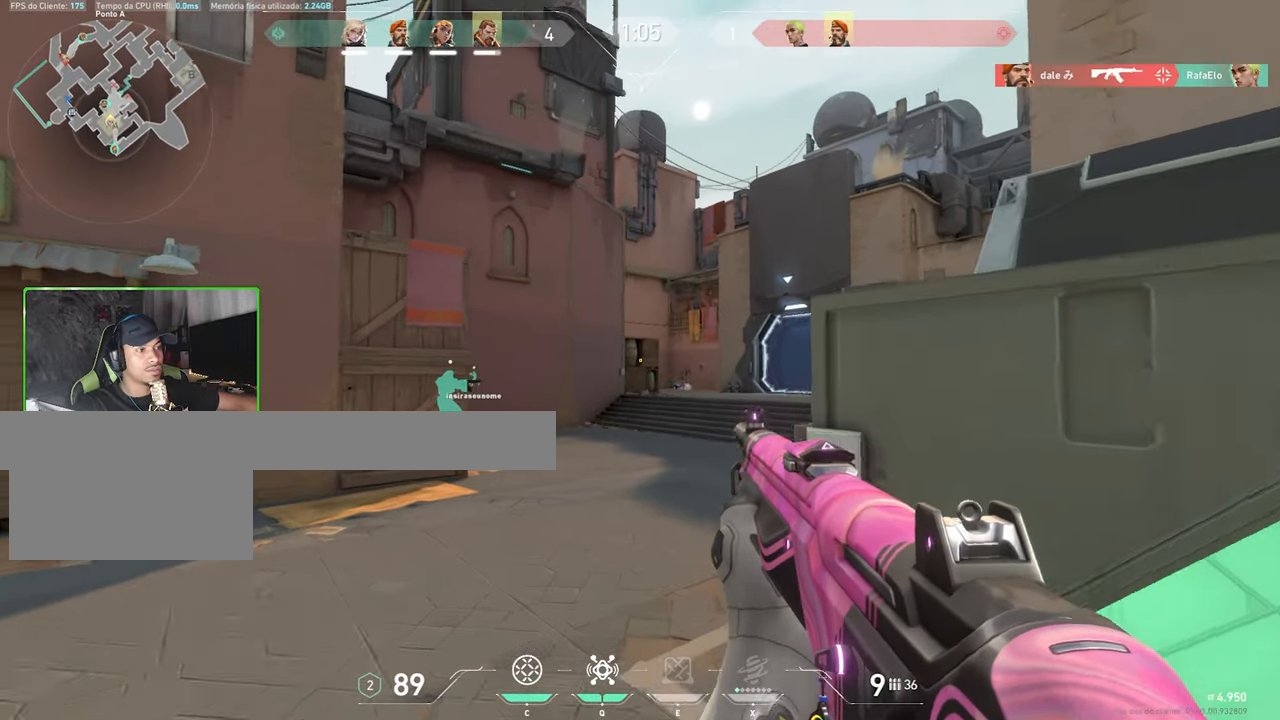
{"keys": ["a"], "mouse": [], "events": [[17, "r", "down"], [167, "r", "up"], [217, "a", "down"], [300, "w", "up"]]}
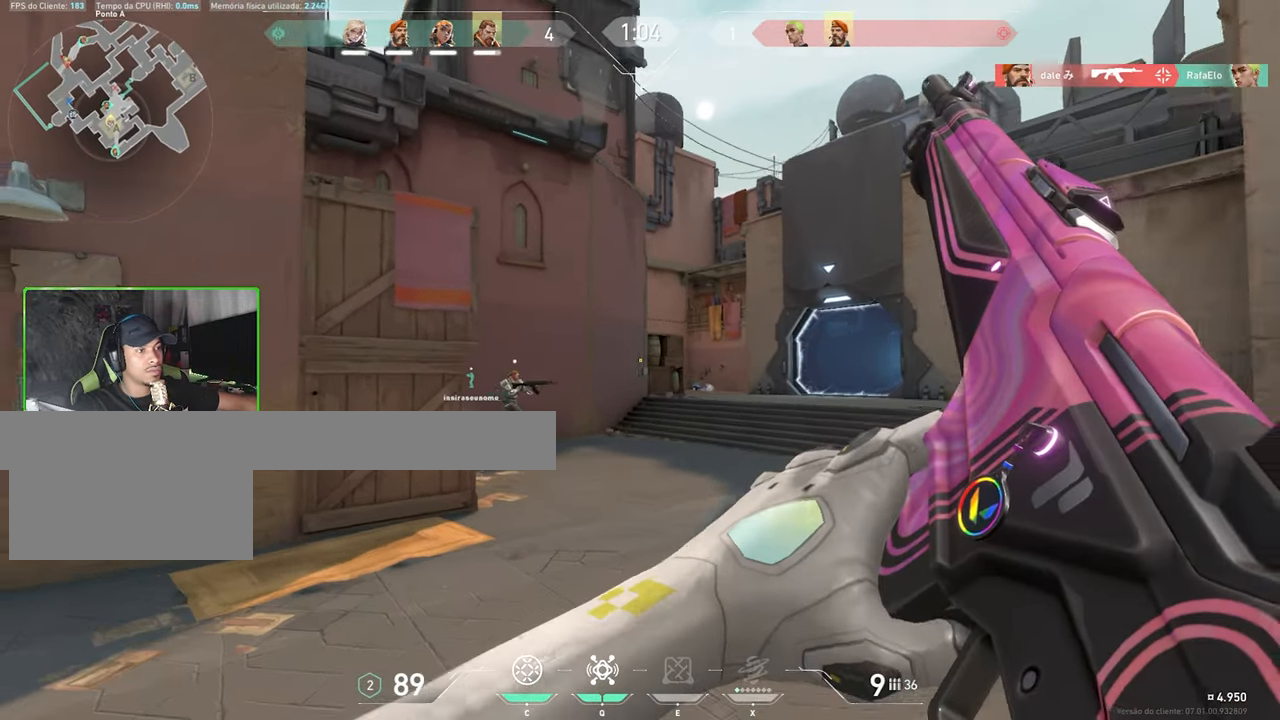
{"keys": ["w"], "mouse": [], "events": [[100, "w", "down"], [283, "a", "up"]]}
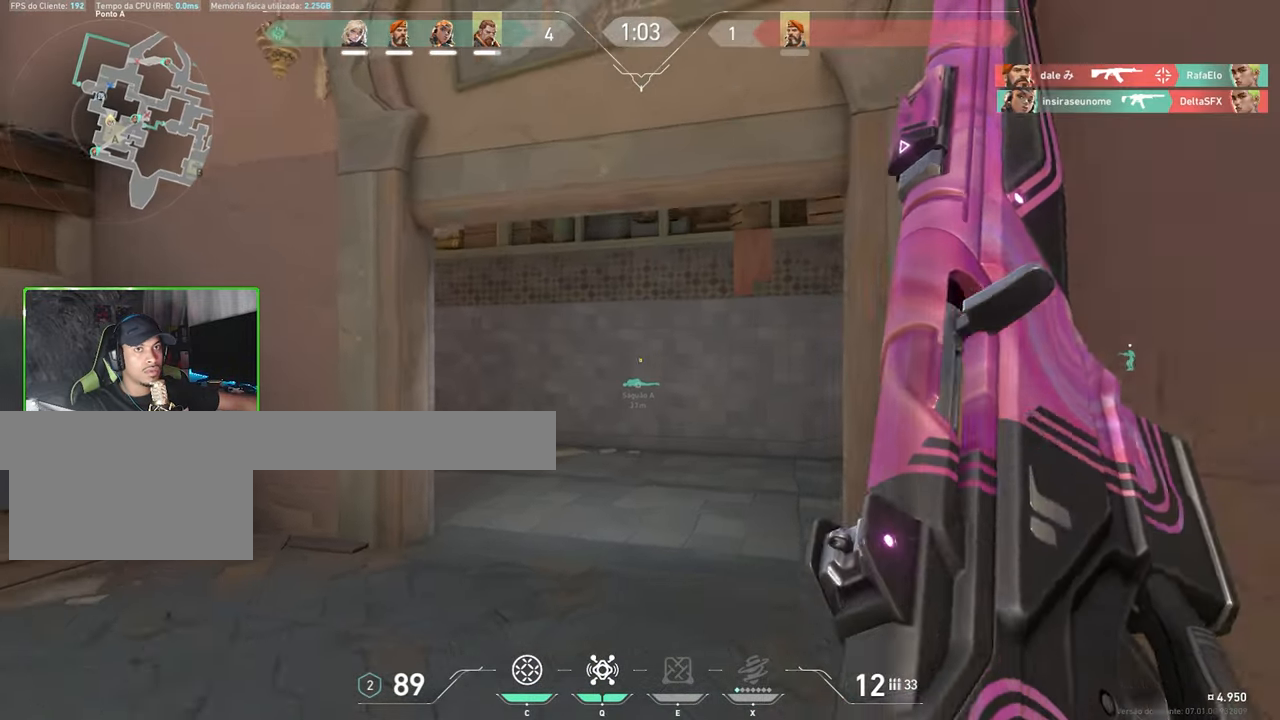
{"keys": ["w"], "mouse": [], "events": []}
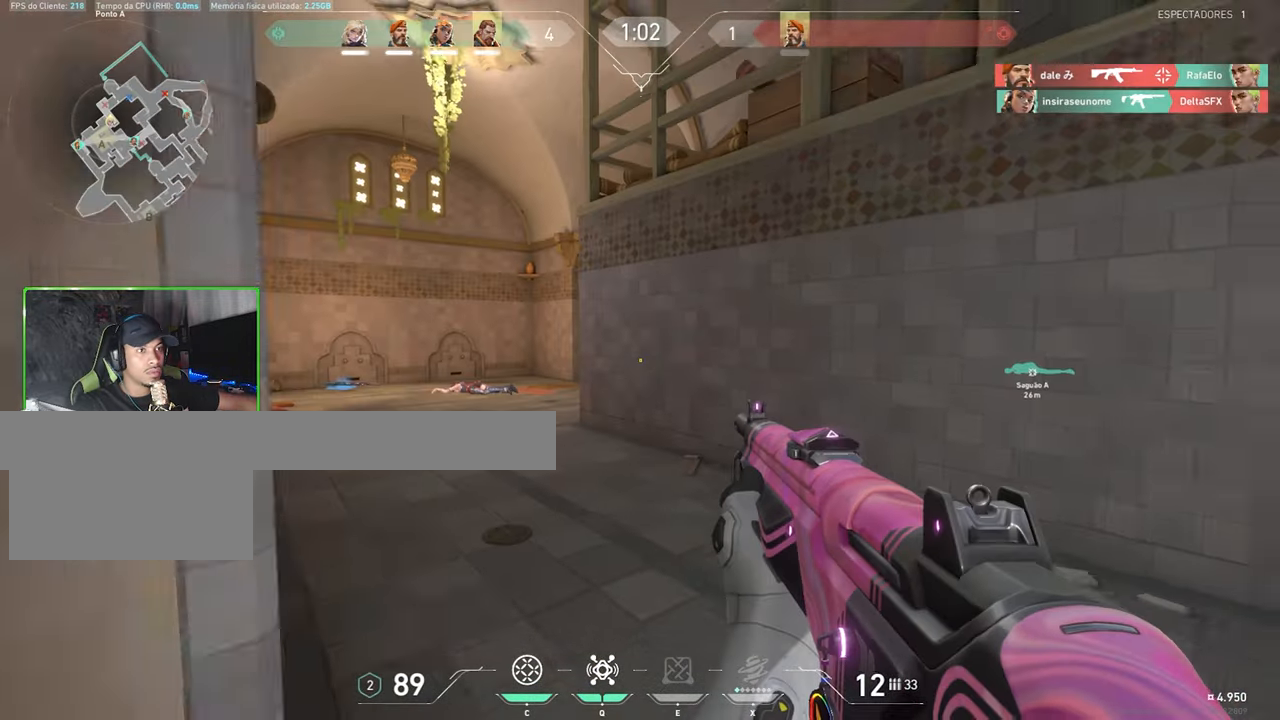
{"keys": ["a"], "mouse": [], "events": [[167, "a", "down"], [250, "w", "up"]]}
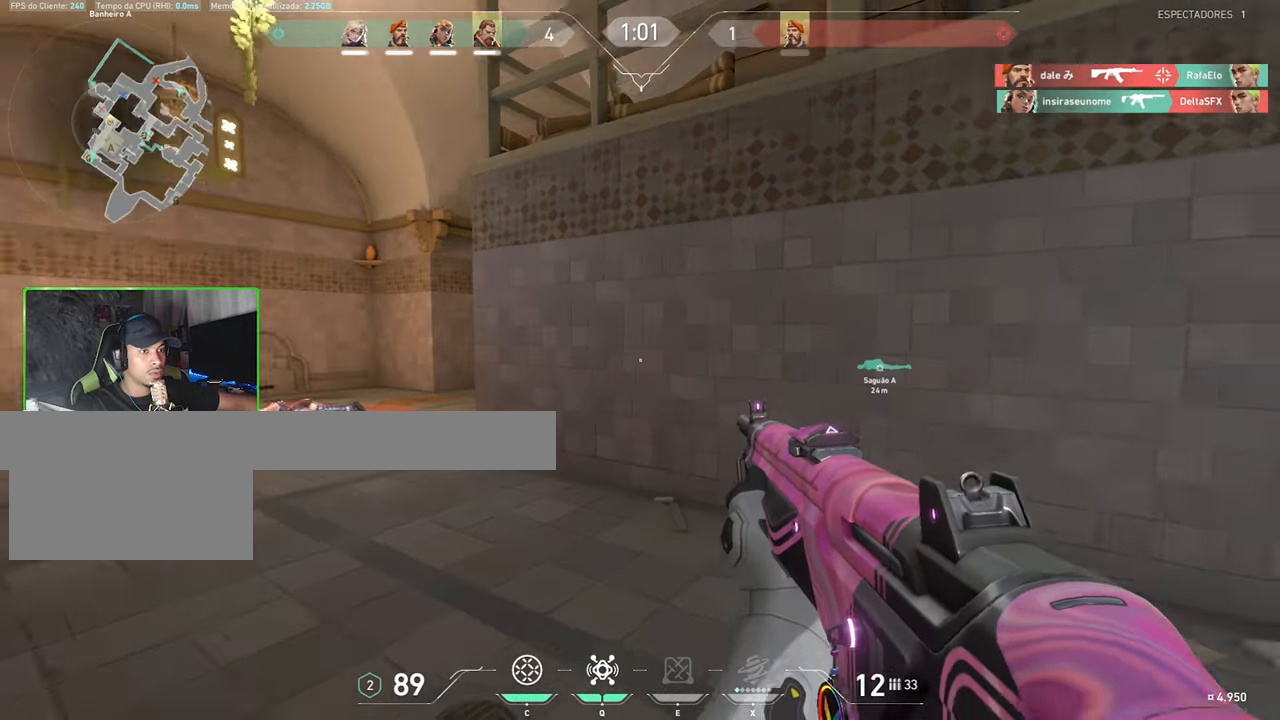
{"keys": ["a"], "mouse": [], "events": []}
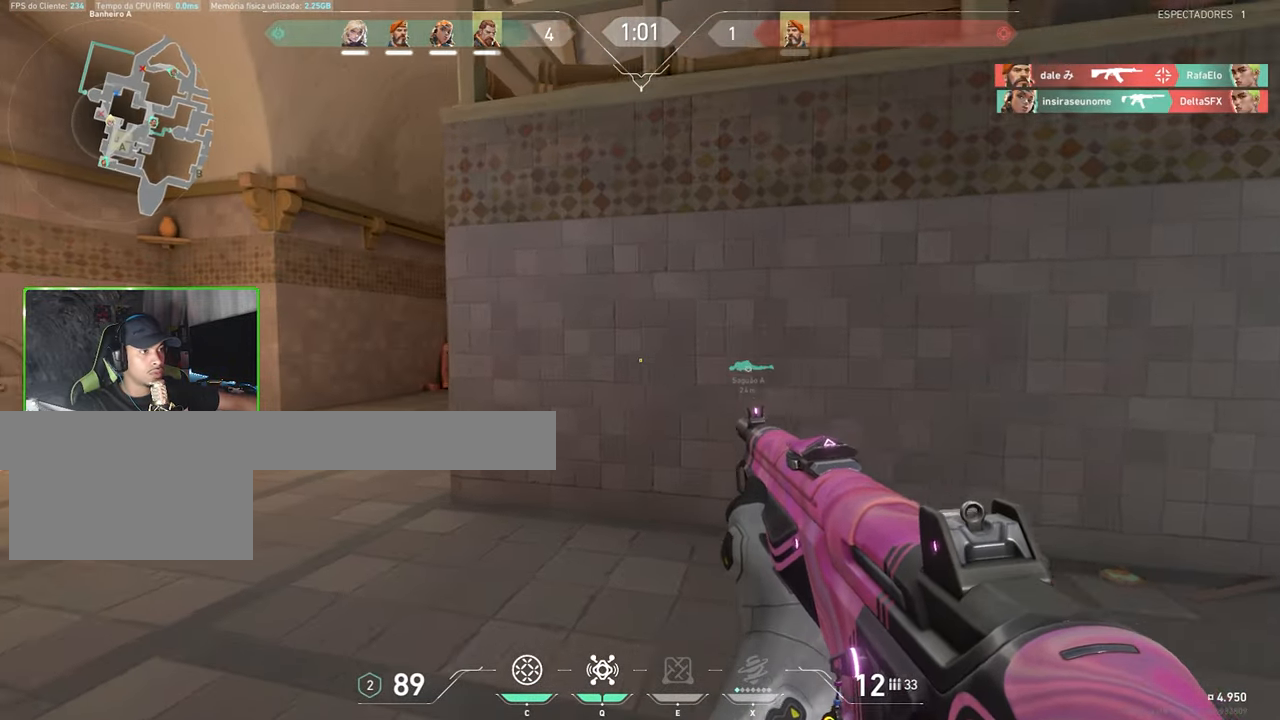
{"keys": ["a", "shift"], "mouse": [], "events": [[433, "shift", "down"]]}
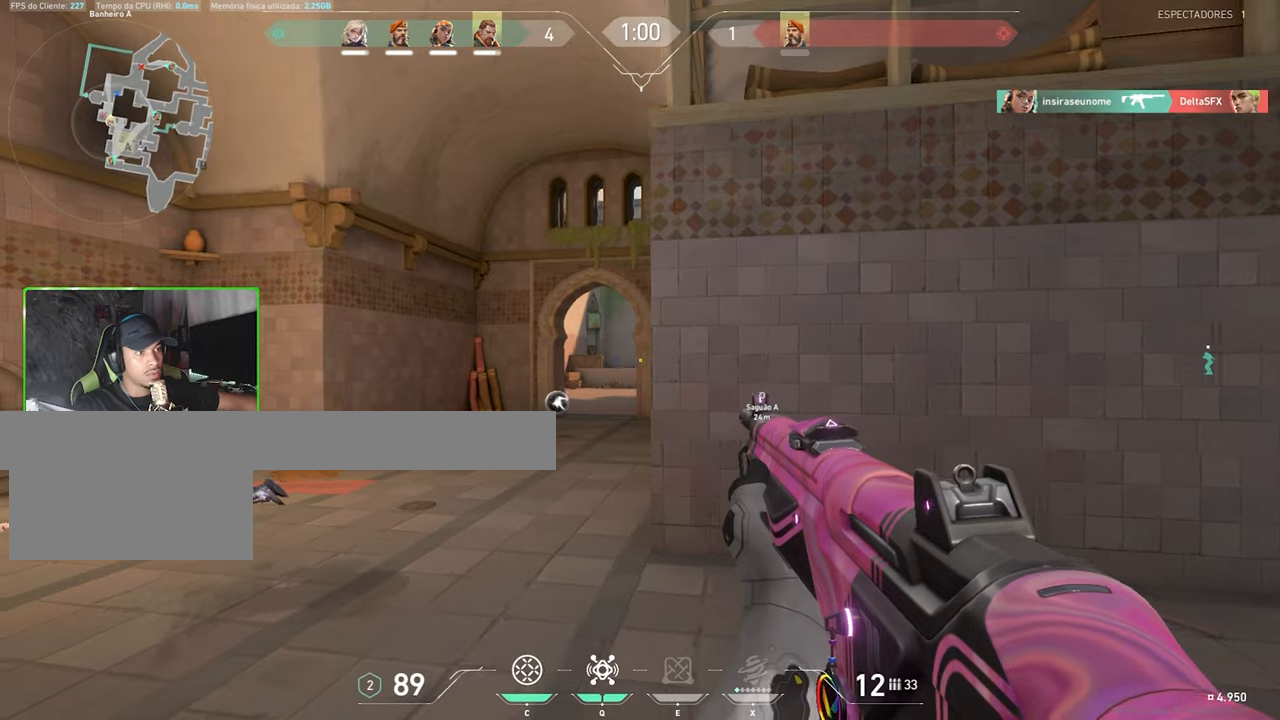
{"keys": ["a", "shift"], "mouse": [], "events": [[67, "a", "up"], [267, "a", "down"]]}
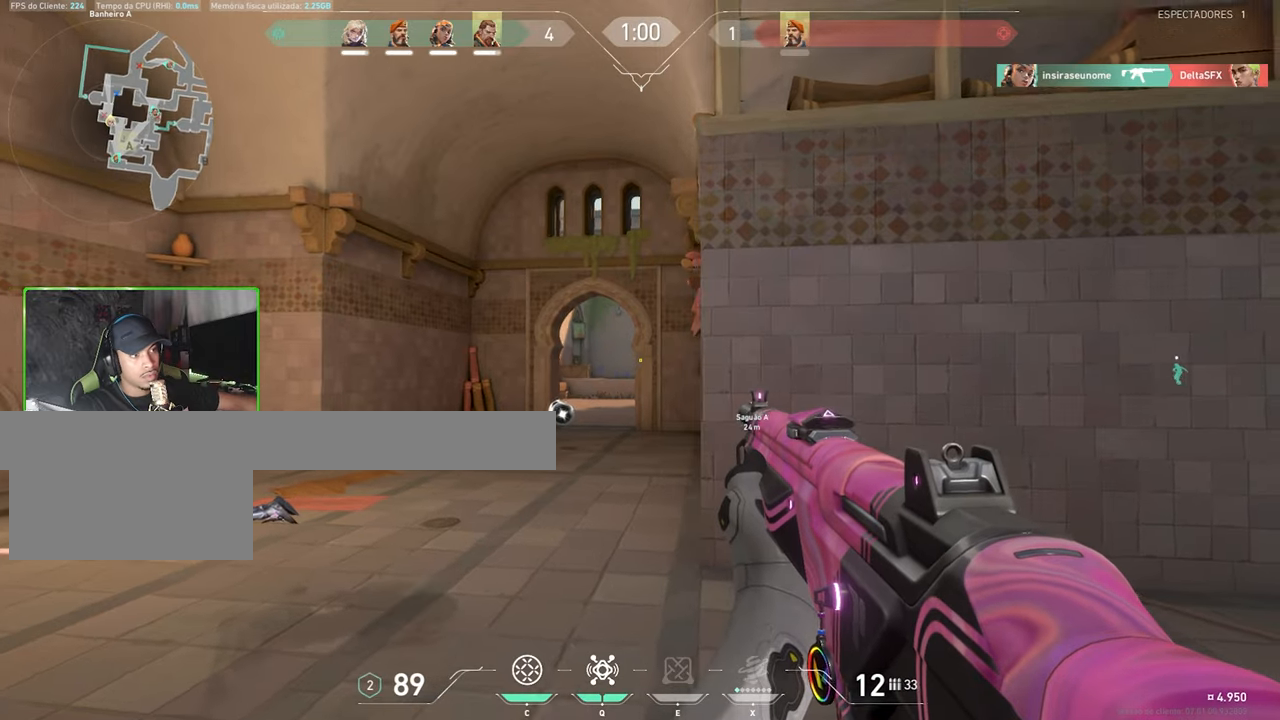
{"keys": ["a", "shift"], "mouse": [], "events": []}
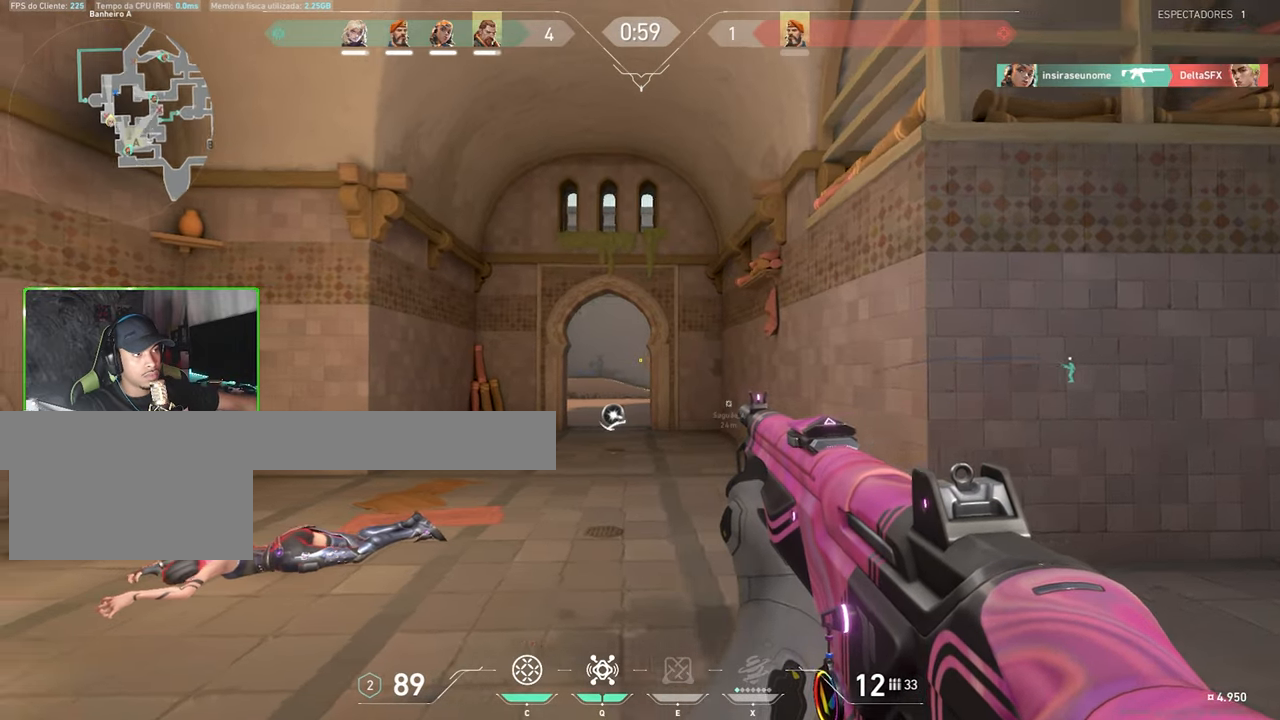
{"keys": ["w"], "mouse": [], "events": [[100, "w", "down"], [467, "a", "up"], [467, "shift", "up"]]}
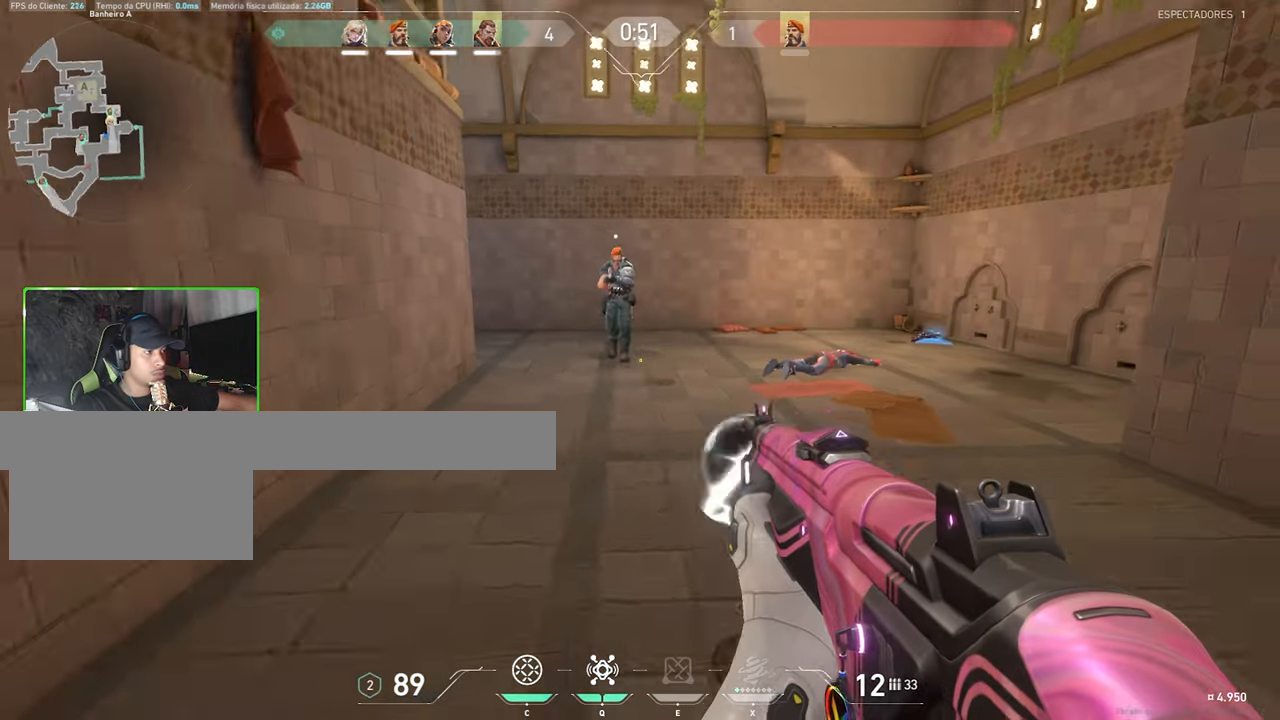
{"keys": ["f", "w"], "mouse": [], "events": [[384, "f", "down"]]}
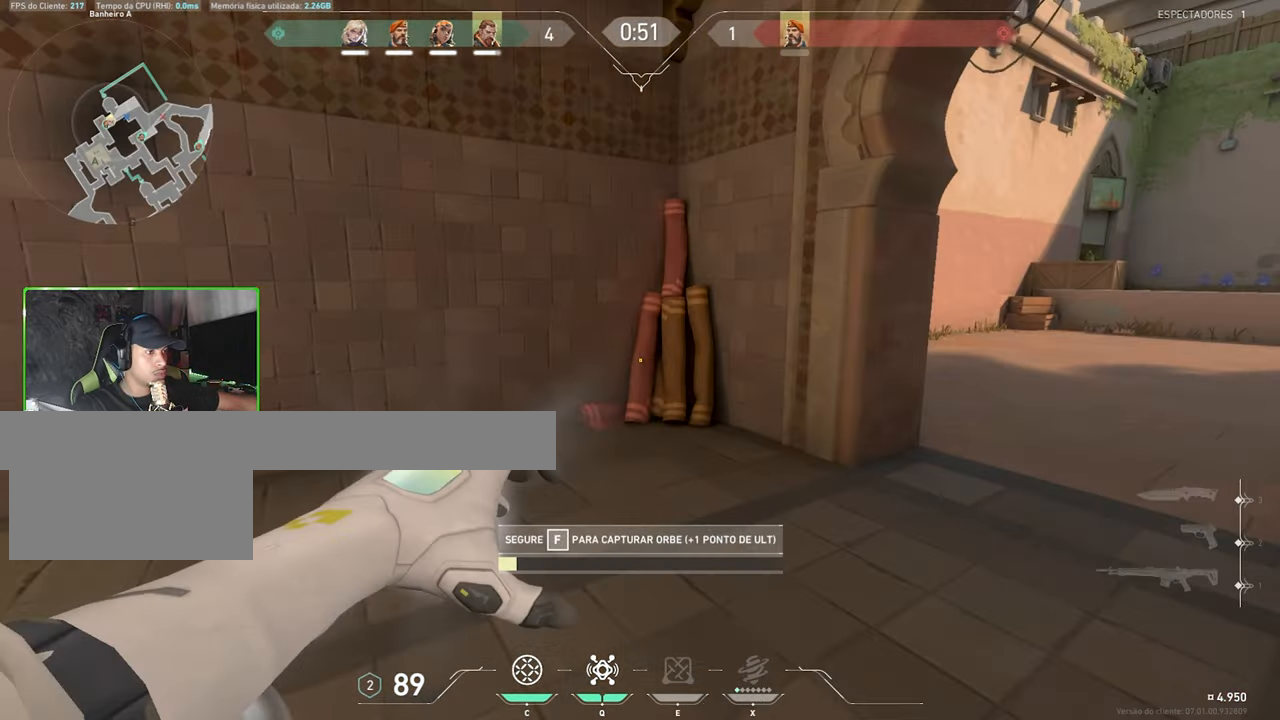
{"keys": ["f"], "mouse": [], "events": [[84, "w", "up"]]}
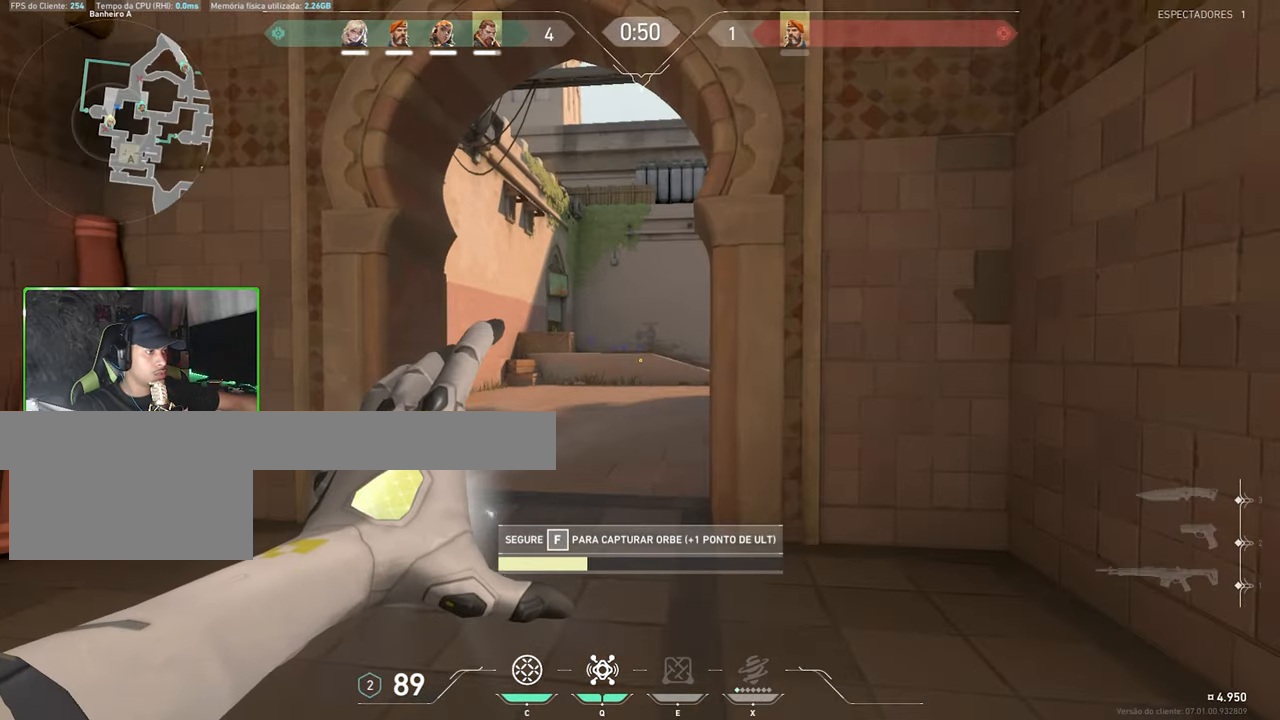
{"keys": ["a", "w"], "mouse": [], "events": [[384, "w", "down"], [434, "f", "up"], [484, "a", "down"]]}
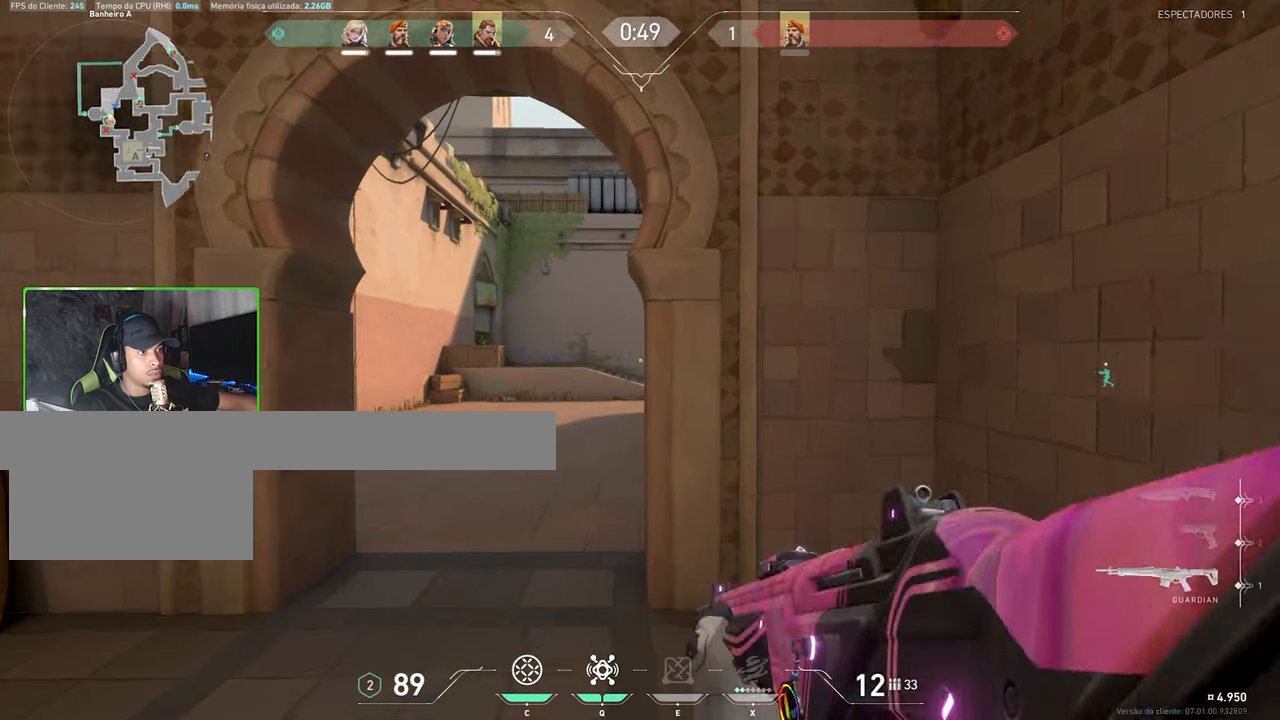
{"keys": ["a", "shift"], "mouse": [], "events": [[100, "shift", "down"], [134, "w", "up"]]}
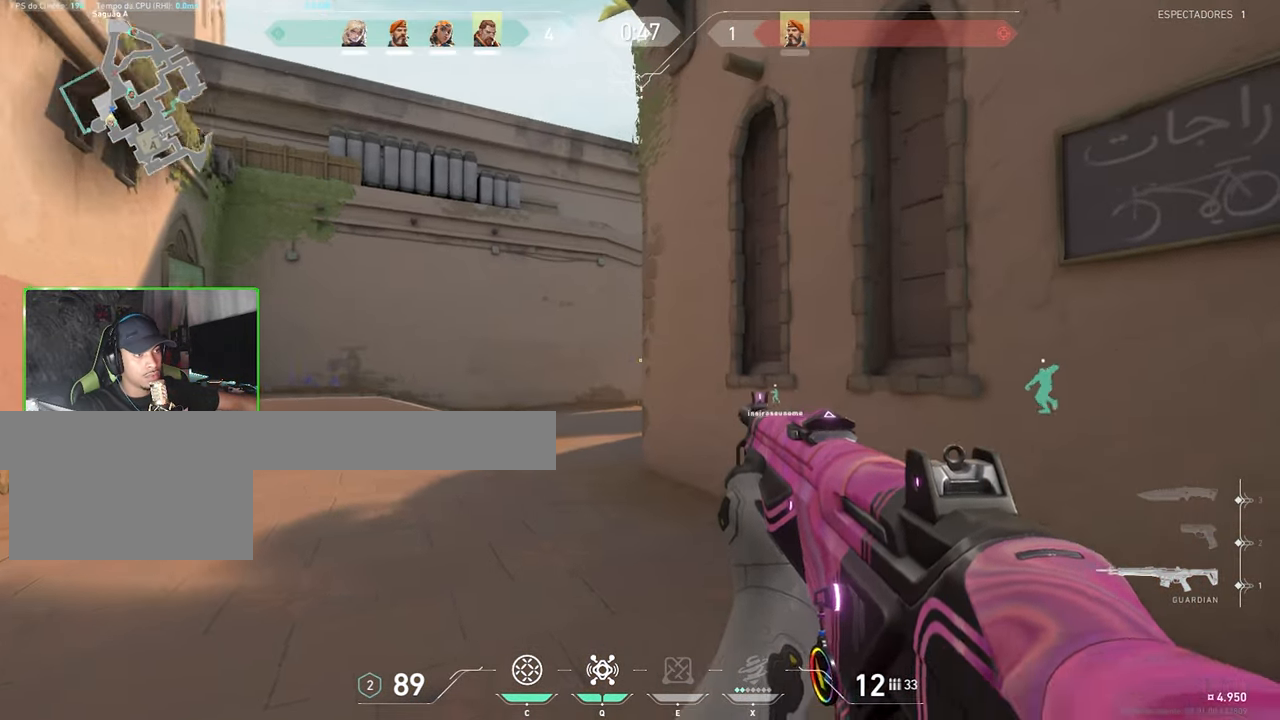
{"keys": ["a", "w"], "mouse": [], "events": [[34, "shift", "up"], [384, "w", "down"]]}